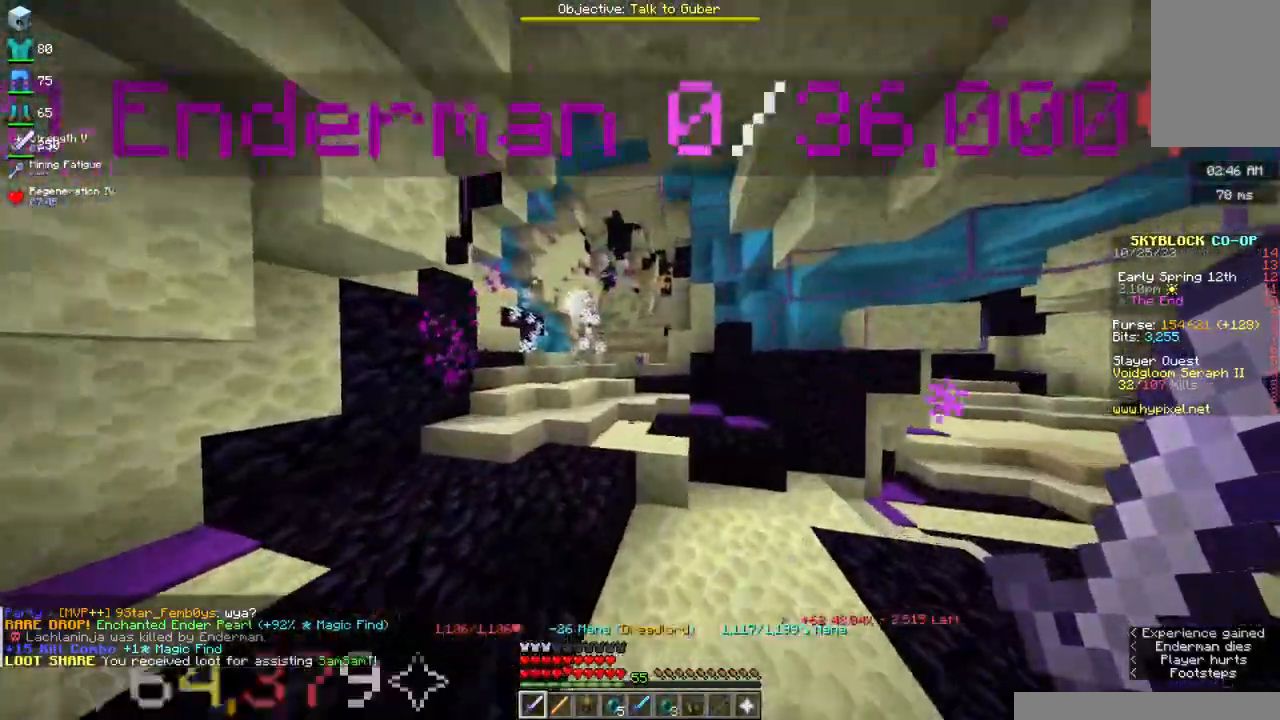
Gameplay with keyboard and mouse; each line is a JSON object with the keys and mouse buttons held at the frame after it. "events" lists presses ("down") and releases ("up") of "a", "d", "s", "space", "w", "mouse_left" and "mouse_right" between this image and that frame as [ms after this image, input, new state], when the widget could be followed in between. "mouse_left", "mouse_right" = the "left", "right" buttons of the "mouse" list. No other keys are recorded. Fast repeated clicks can show as one long hold. Mouse movement is not recorded.
{"keys": ["space", "w"], "mouse": [], "events": [[184, "a", "down"], [450, "a", "up"]]}
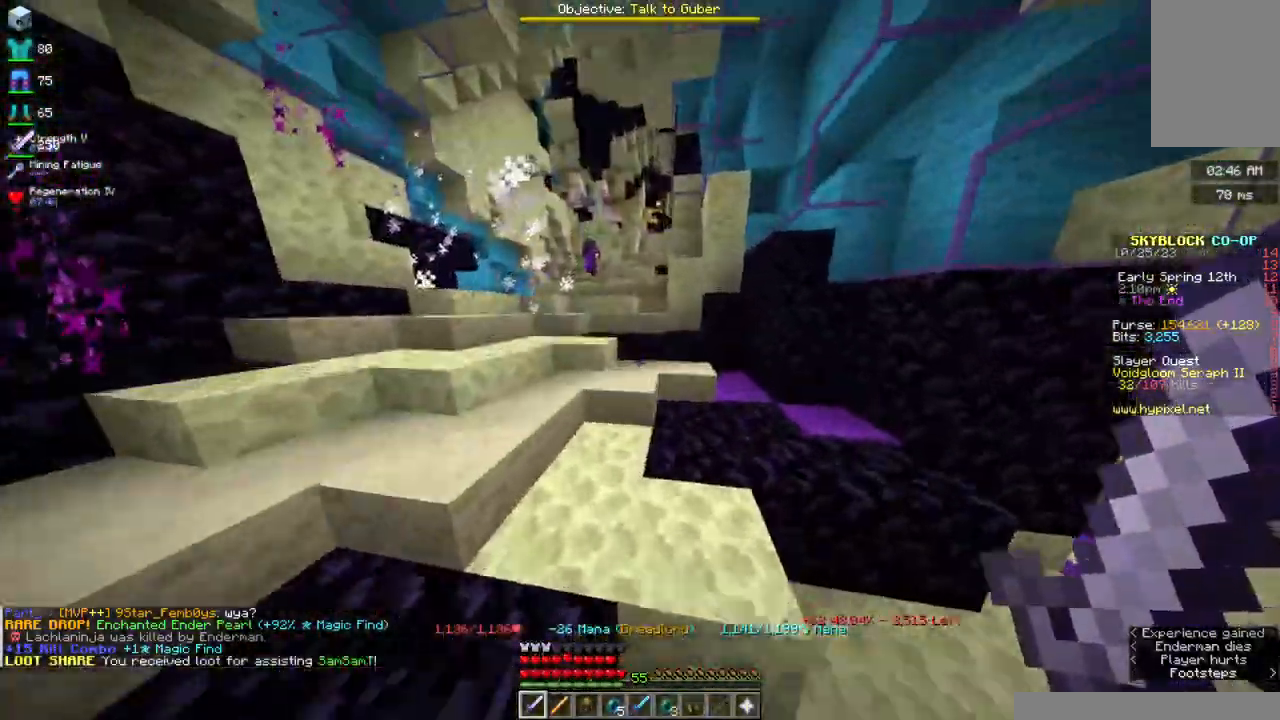
{"keys": ["space", "w"], "mouse": [], "events": []}
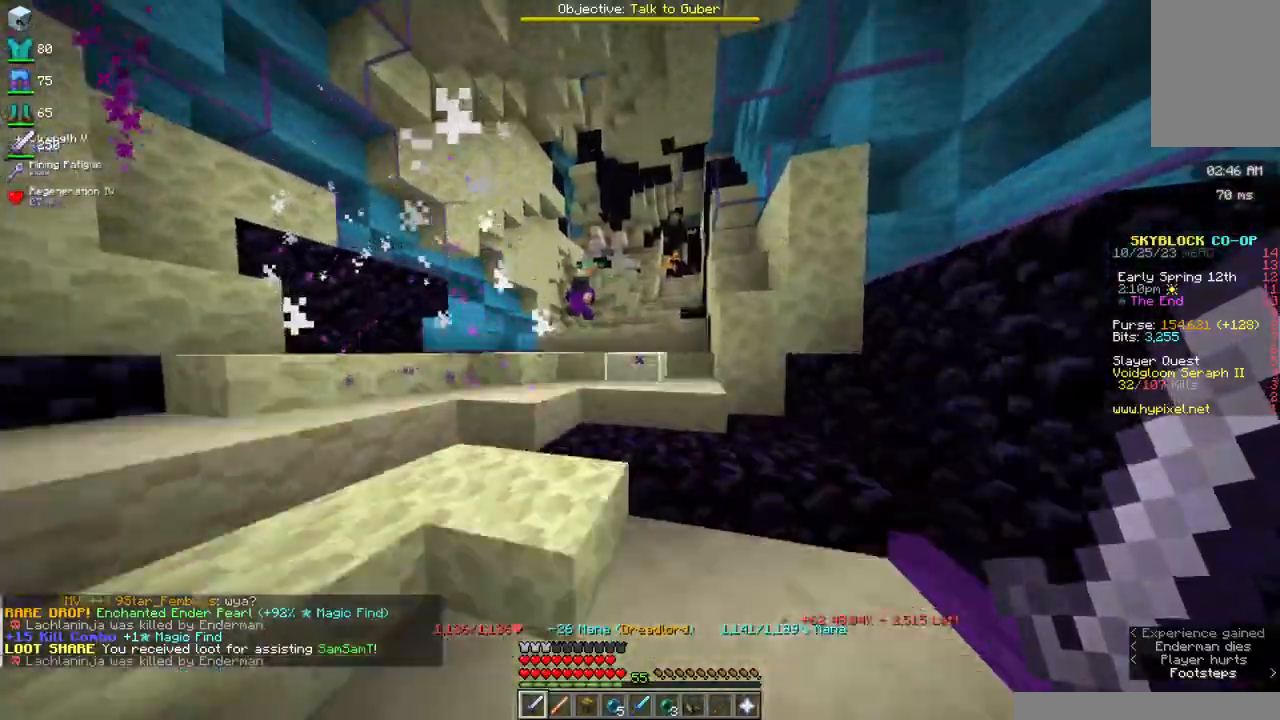
{"keys": ["space", "w"], "mouse": [], "events": []}
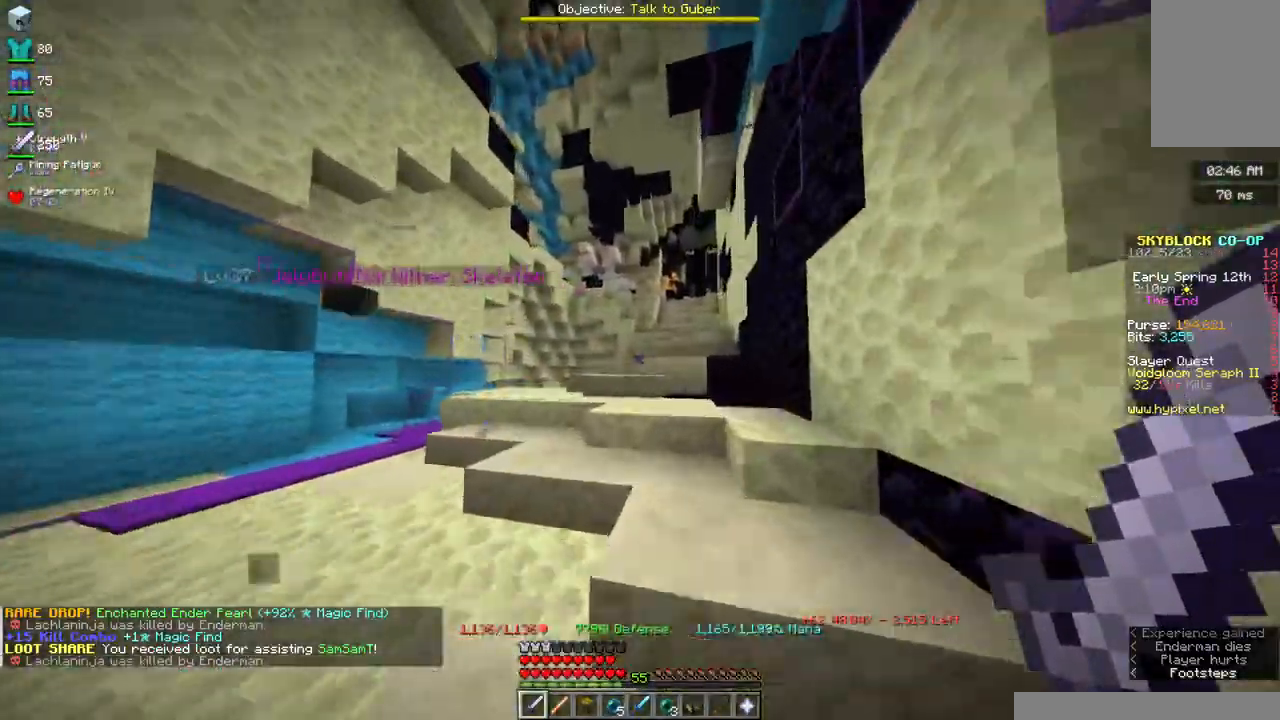
{"keys": ["space", "w"], "mouse": [], "events": []}
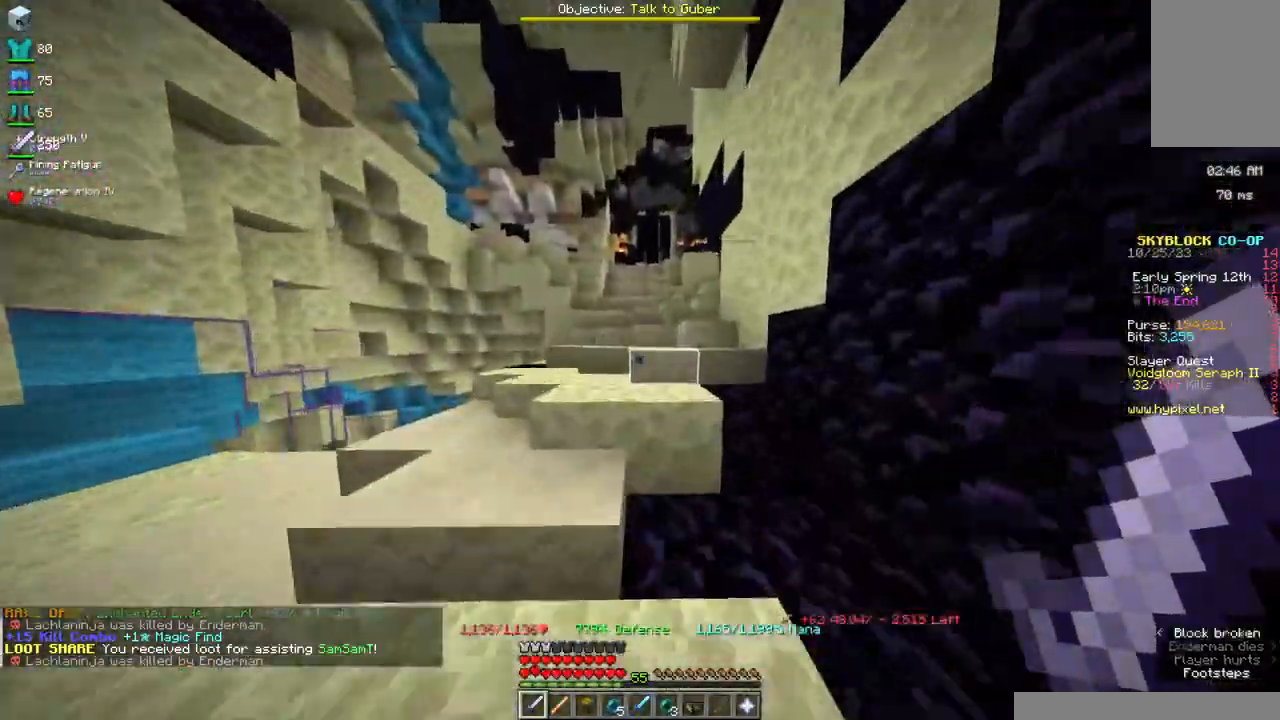
{"keys": ["a", "space", "w"], "mouse": [], "events": [[400, "a", "down"]]}
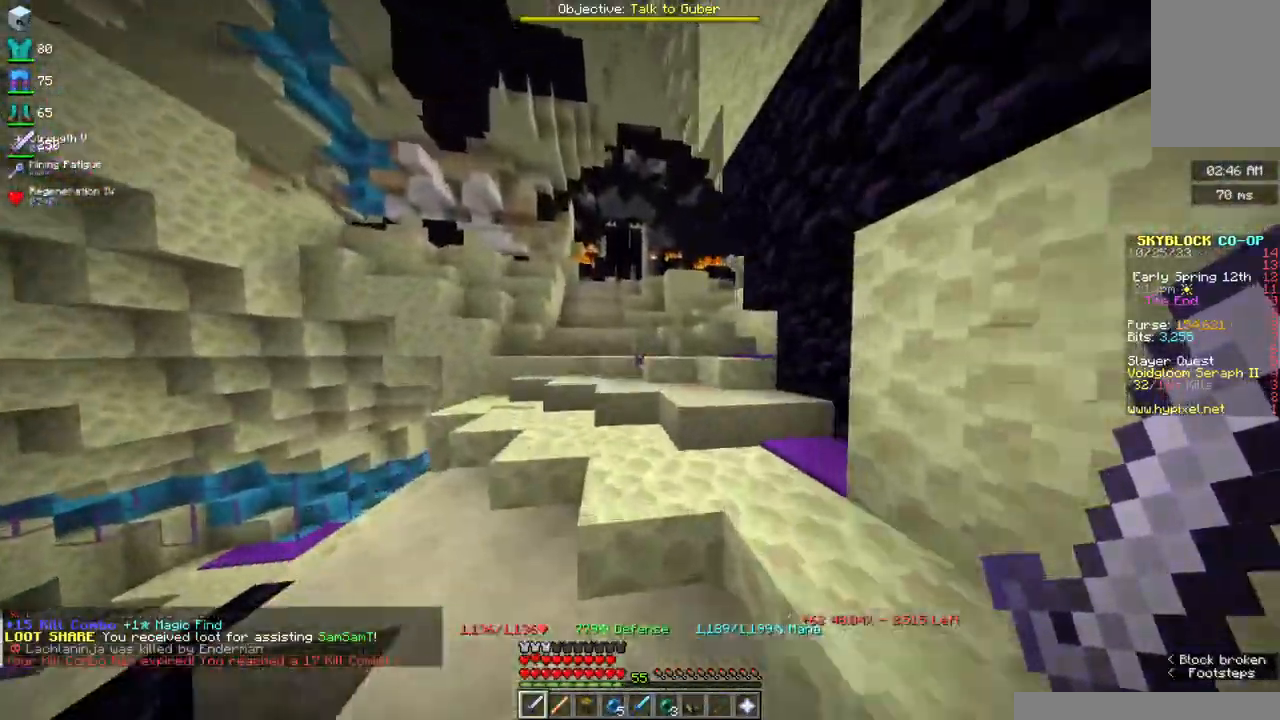
{"keys": ["a", "space", "w"], "mouse": [], "events": [[134, "a", "up"], [500, "a", "down"]]}
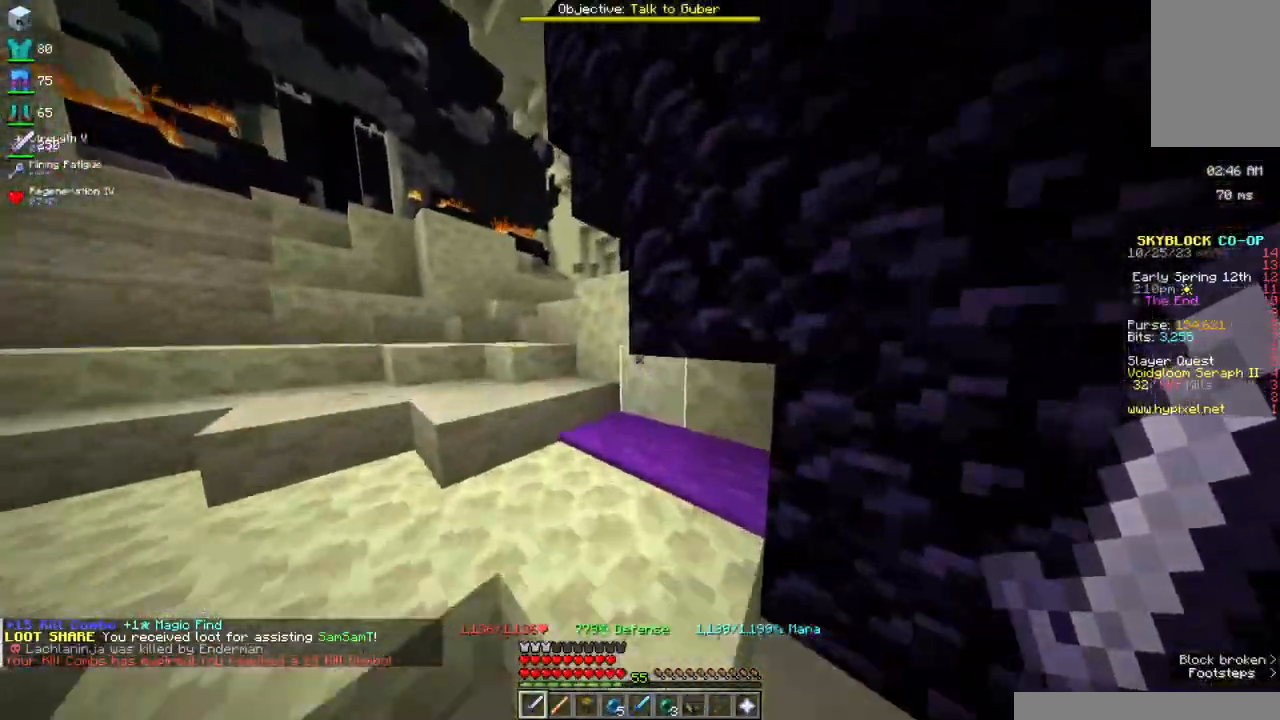
{"keys": ["a", "space", "w"], "mouse": [], "events": []}
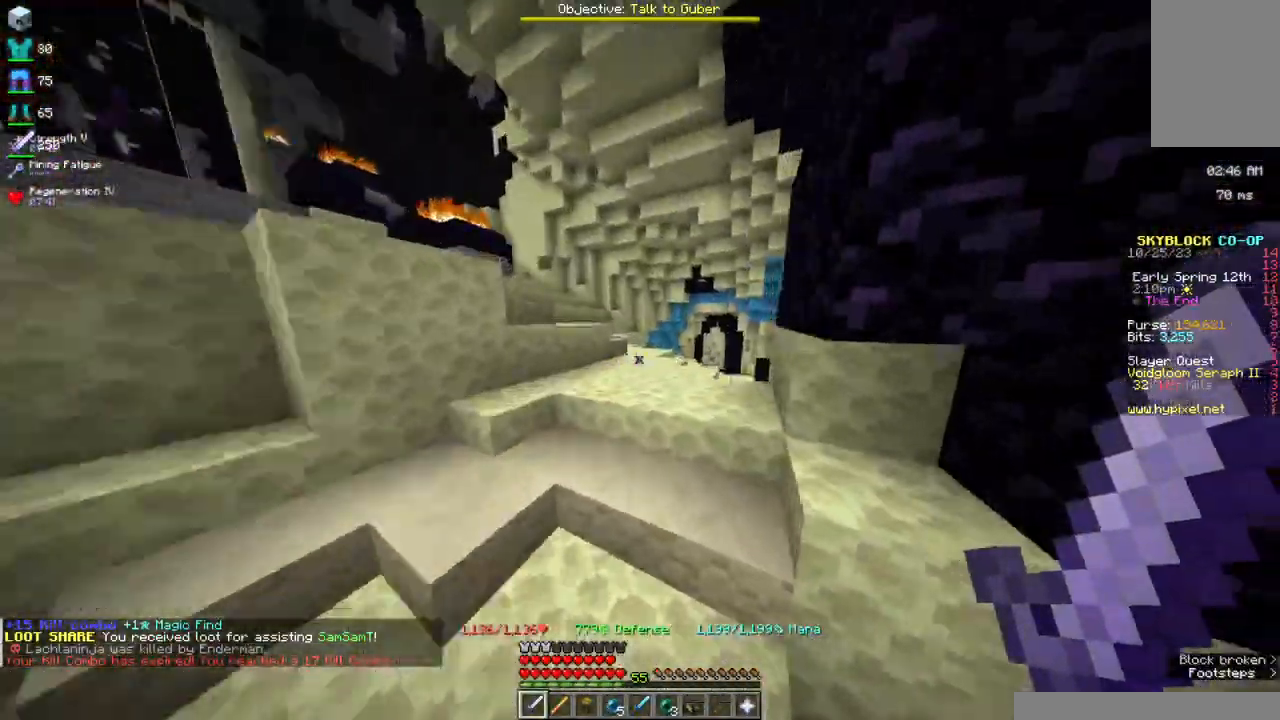
{"keys": ["space", "w"], "mouse": [], "events": [[17, "a", "up"]]}
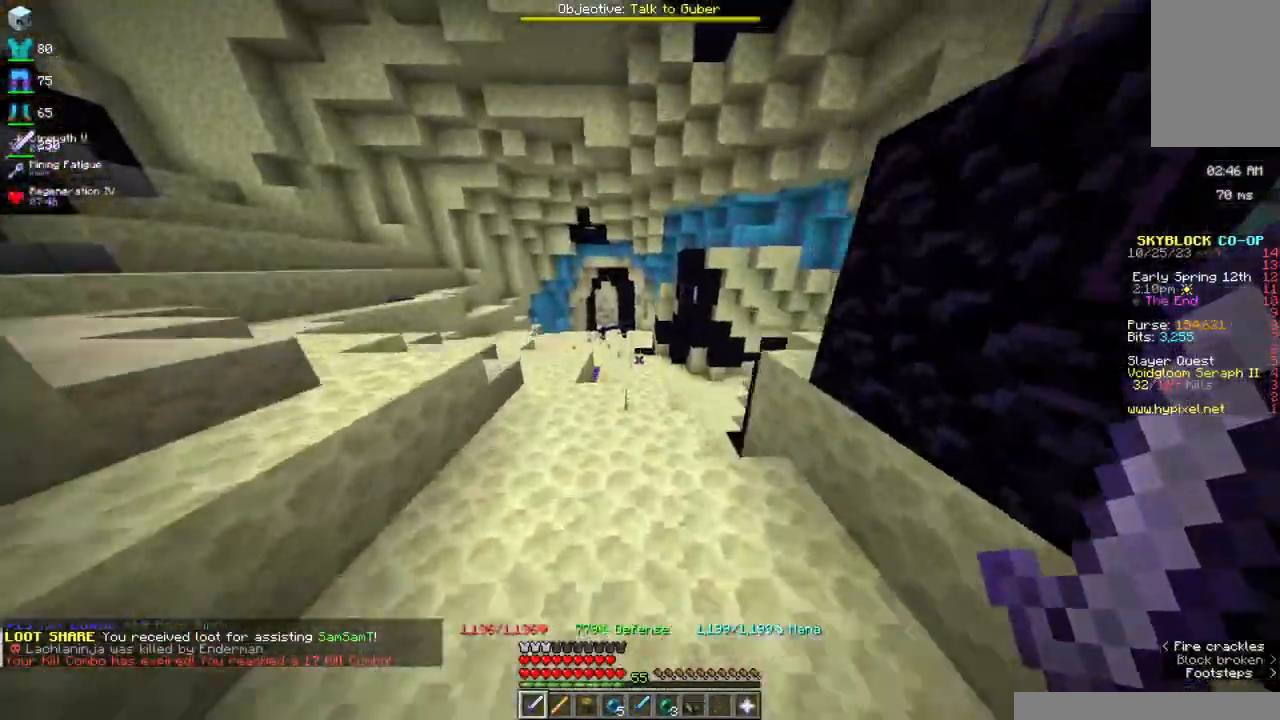
{"keys": ["space", "w"], "mouse": [], "events": []}
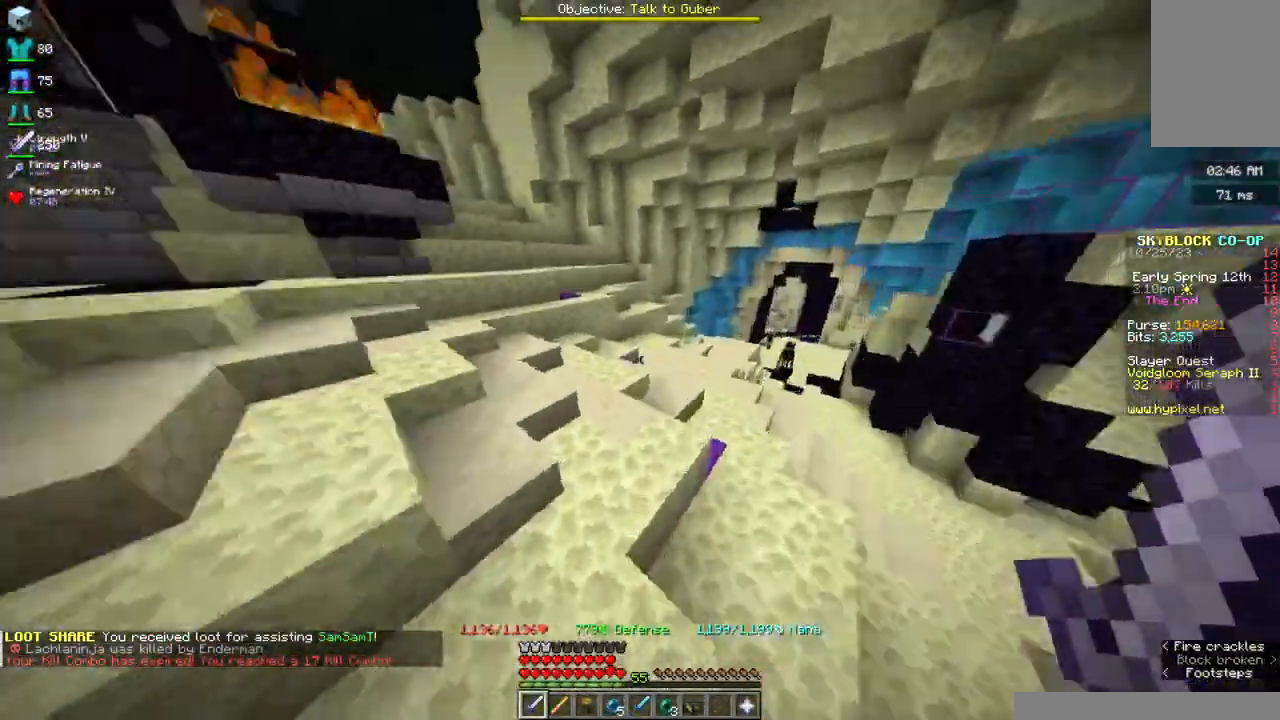
{"keys": ["space", "w"], "mouse": [], "events": [[34, "a", "down"], [334, "a", "up"]]}
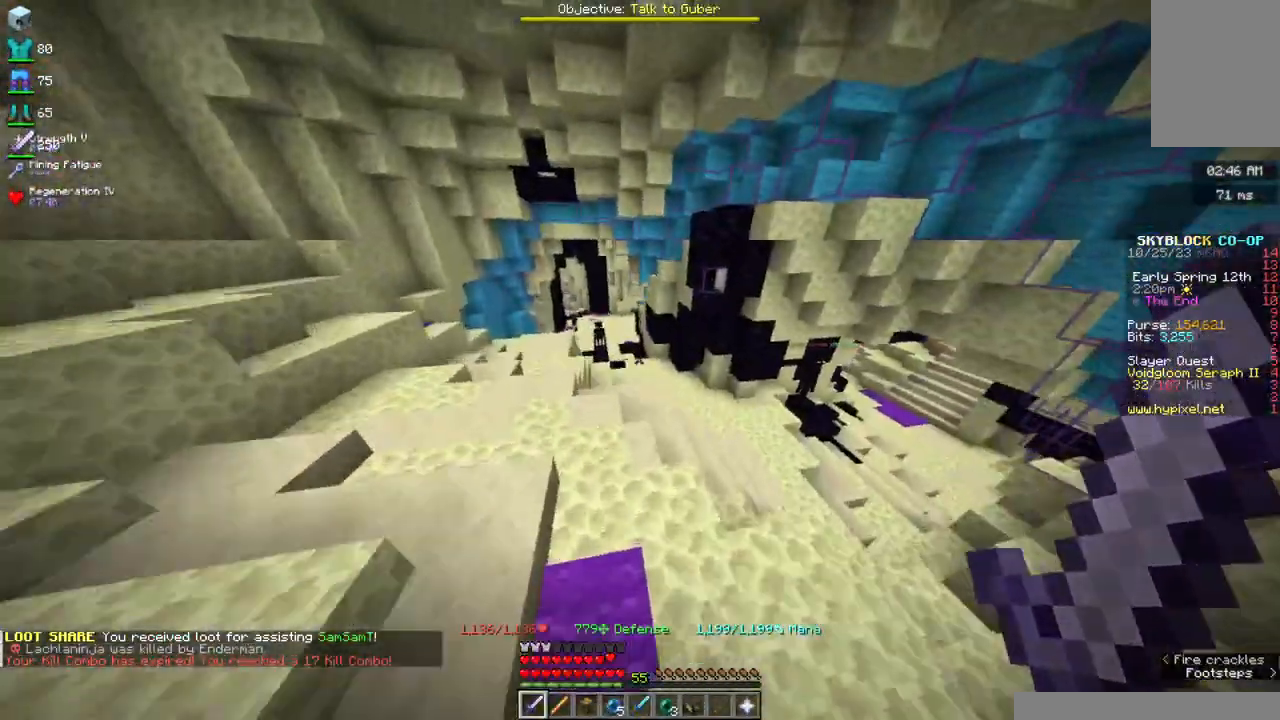
{"keys": ["d", "space", "w"], "mouse": ["right"], "events": [[150, "mouse_right", "down"], [484, "d", "down"]]}
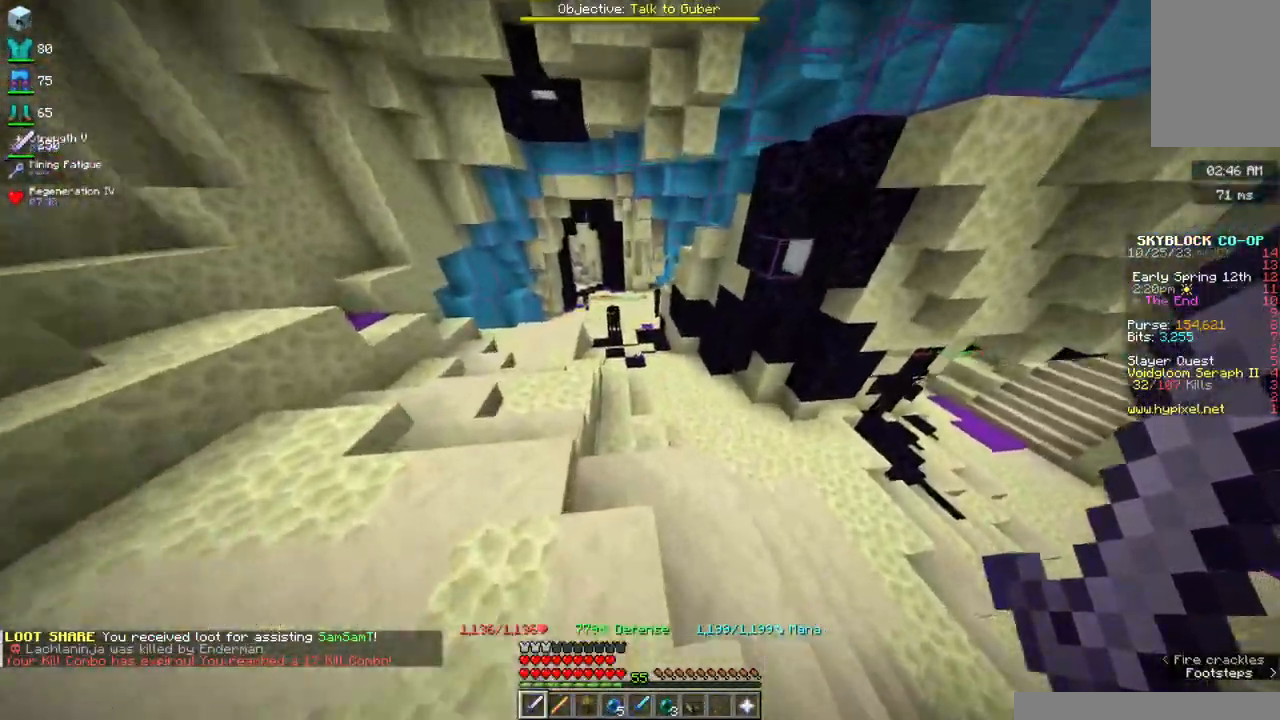
{"keys": ["d", "space", "w"], "mouse": ["right"], "events": [[50, "mouse_right", "up"], [350, "mouse_right", "down"]]}
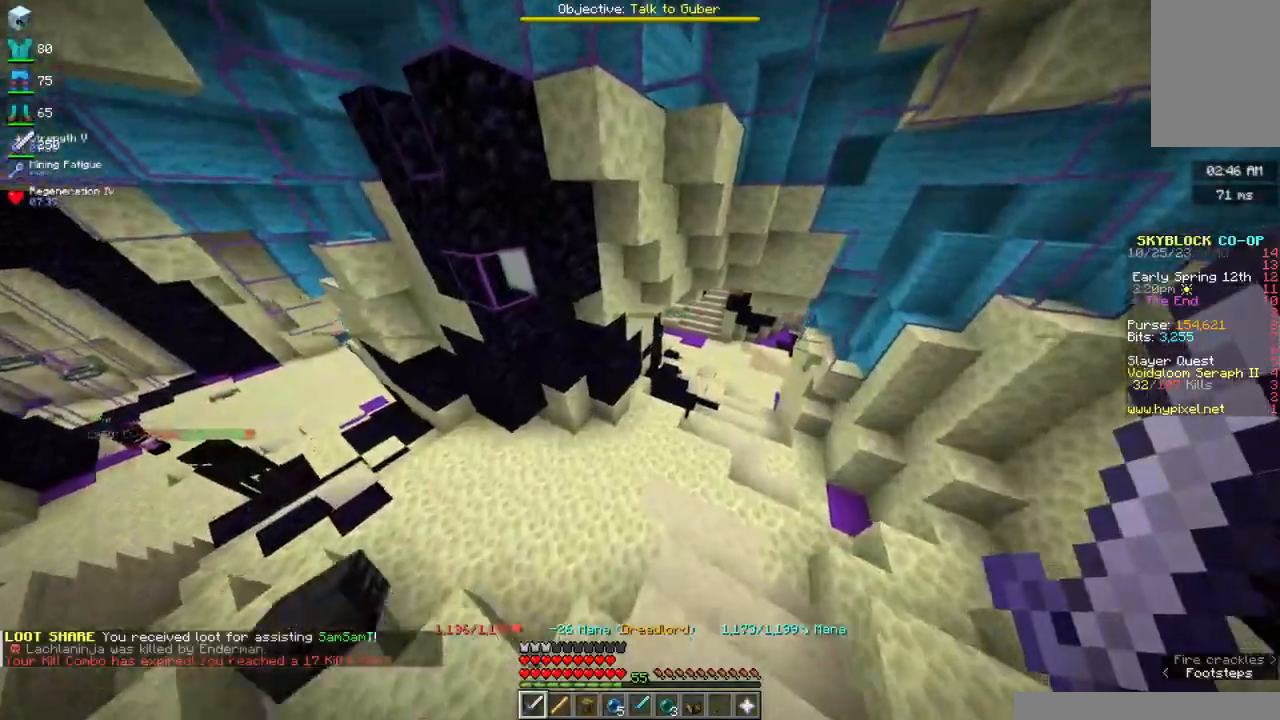
{"keys": ["d", "space", "w"], "mouse": [], "events": [[317, "mouse_right", "up"]]}
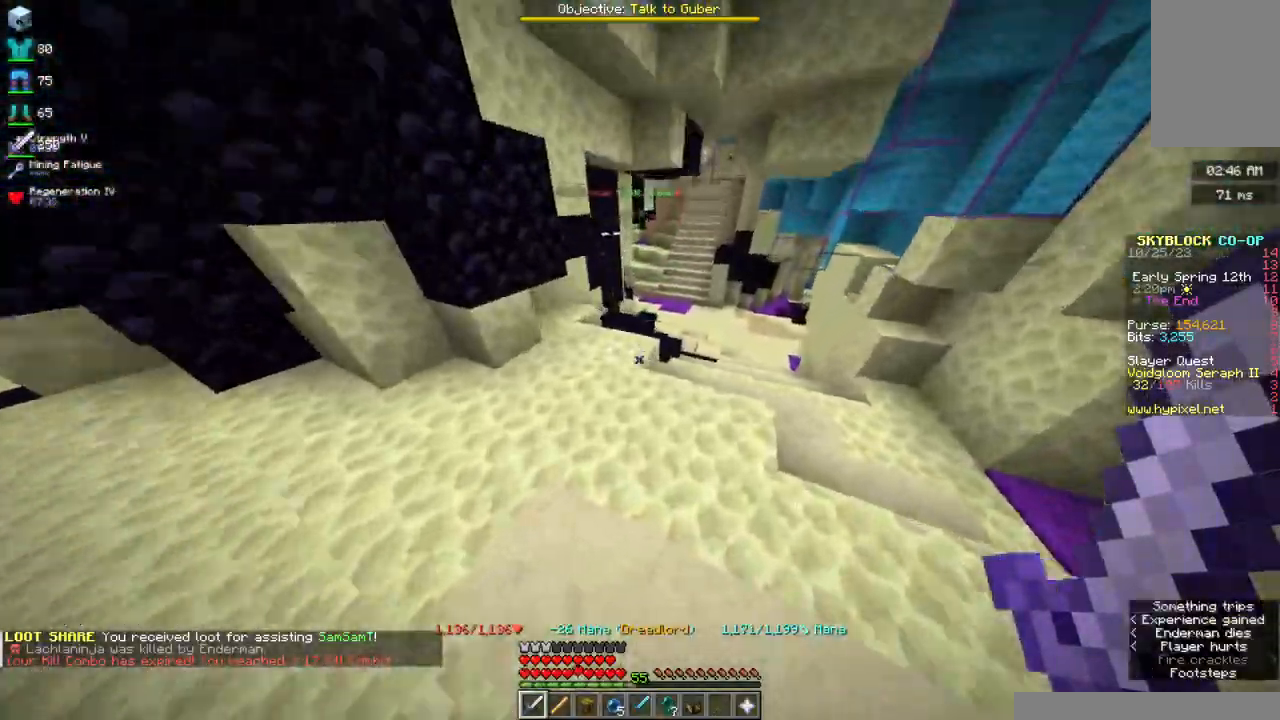
{"keys": ["space", "w"], "mouse": [], "events": [[167, "d", "up"]]}
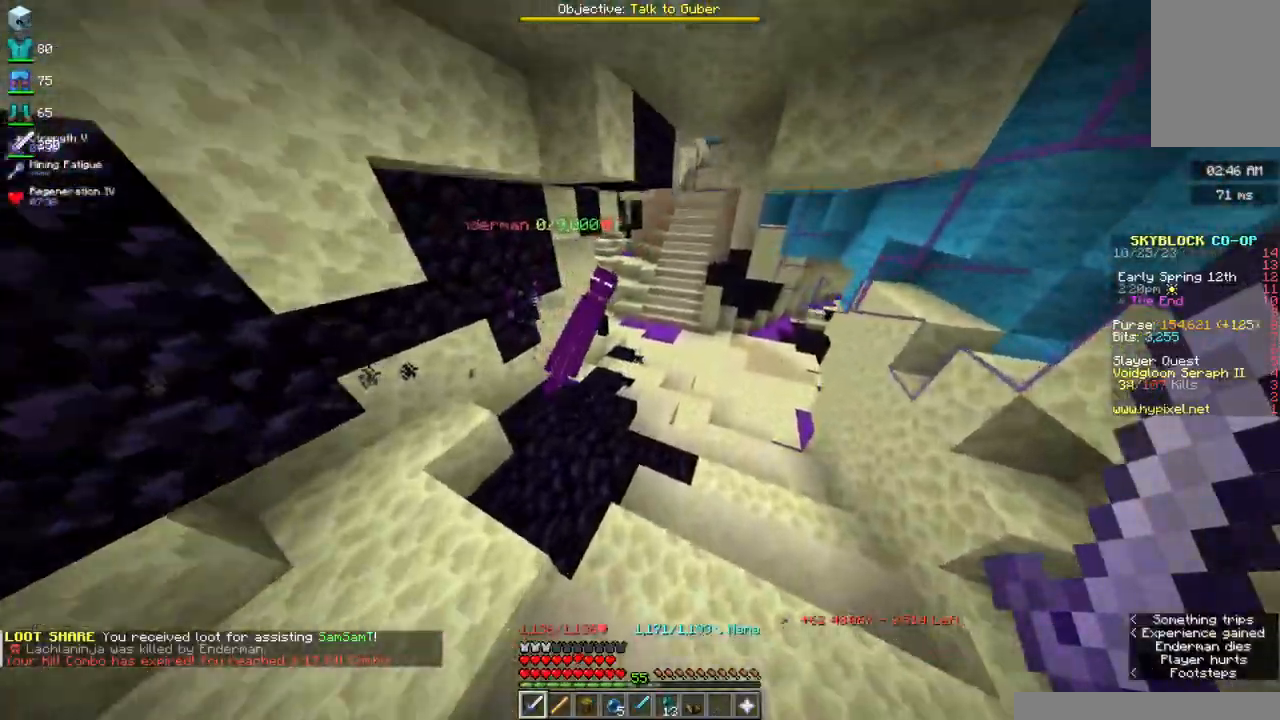
{"keys": ["space", "w"], "mouse": [], "events": []}
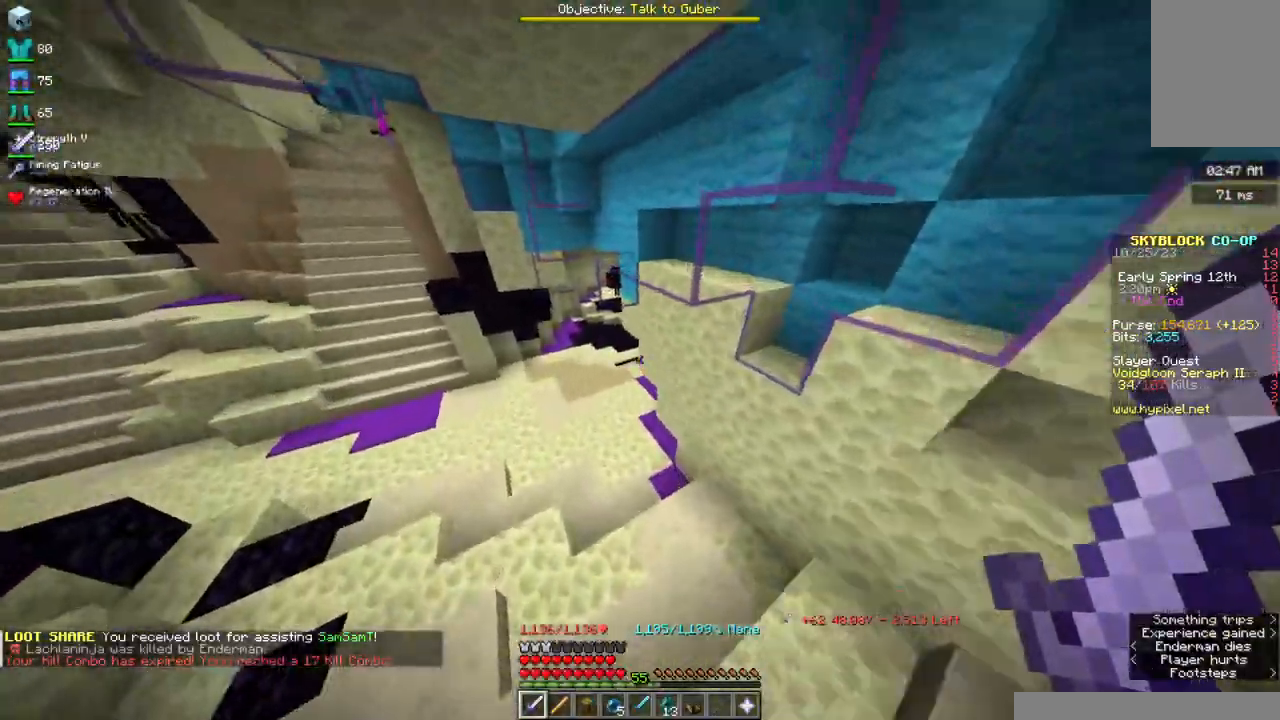
{"keys": ["a", "space", "w"], "mouse": [], "events": [[84, "a", "down"]]}
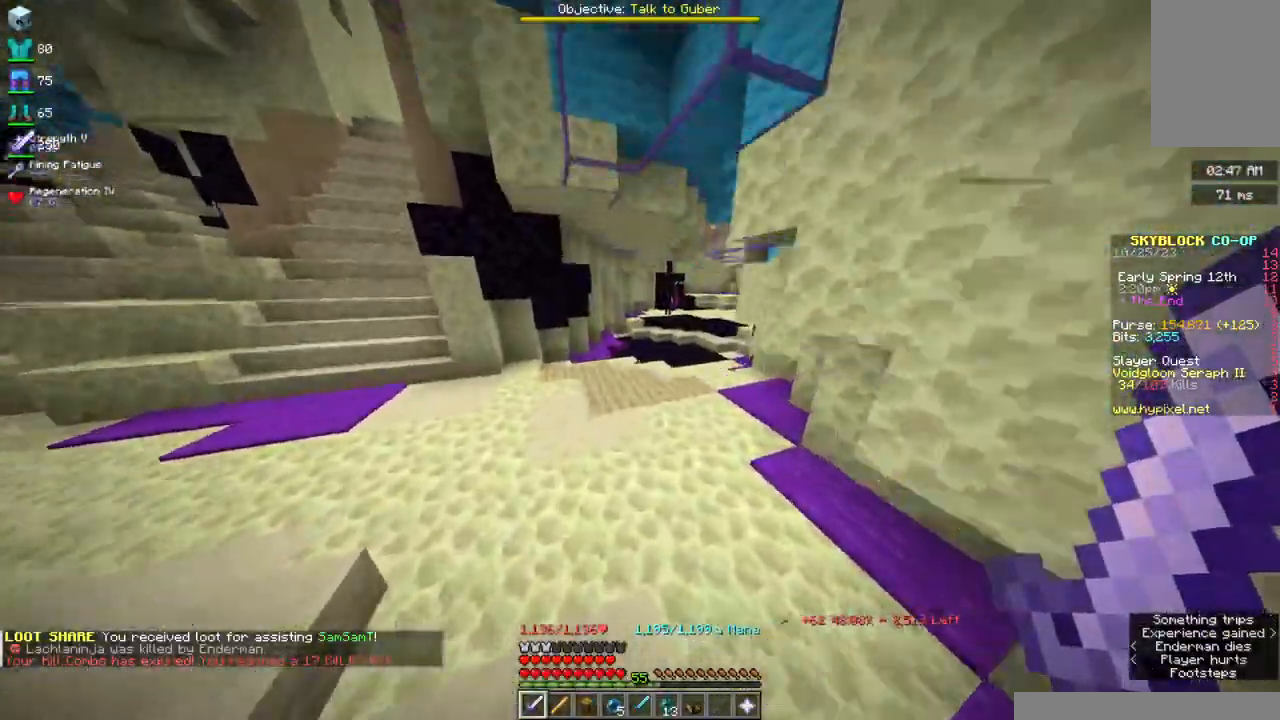
{"keys": ["space", "w"], "mouse": ["right"], "events": [[184, "a", "up"], [350, "mouse_right", "down"]]}
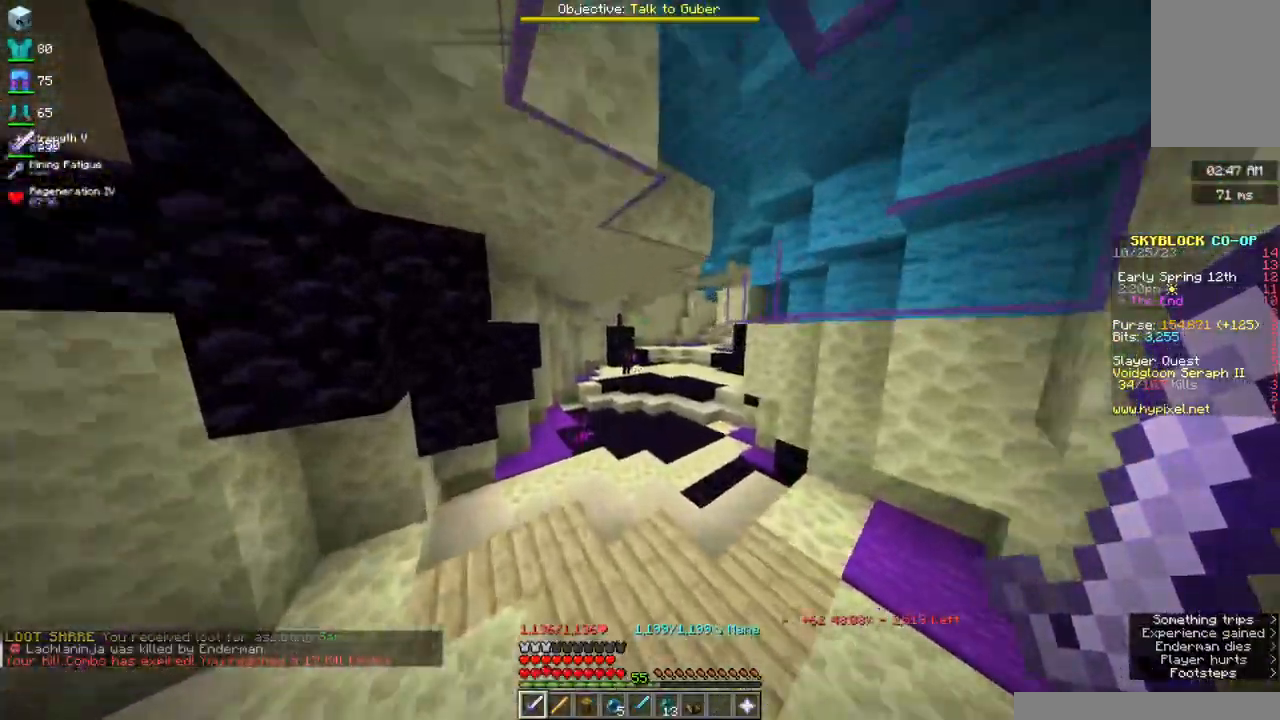
{"keys": ["space", "w"], "mouse": [], "events": [[267, "mouse_right", "up"]]}
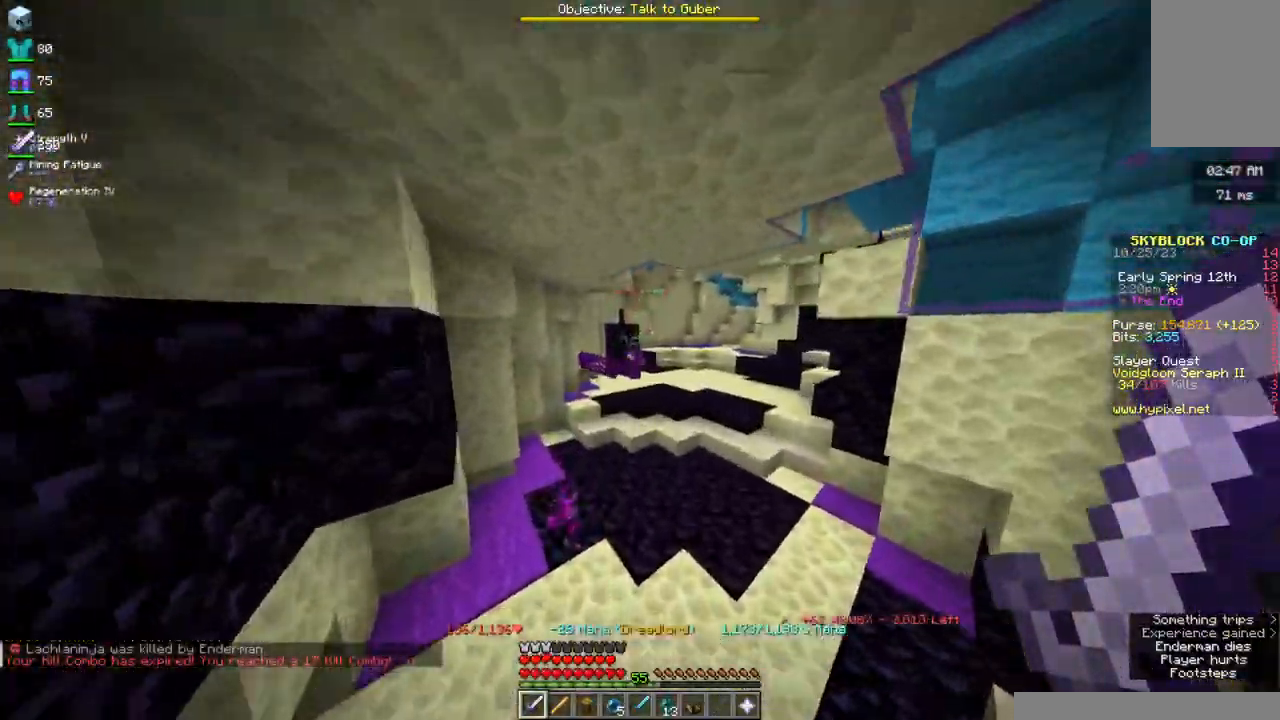
{"keys": ["space", "w"], "mouse": [], "events": []}
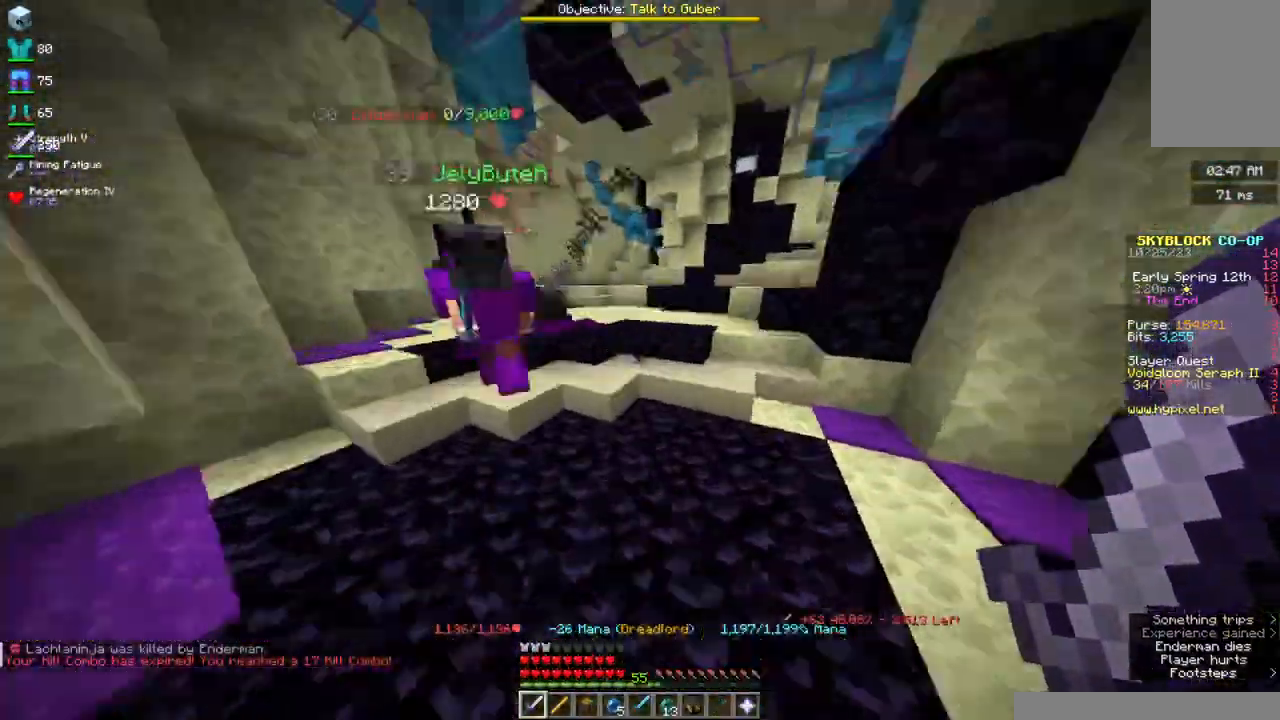
{"keys": ["space", "w"], "mouse": [], "events": []}
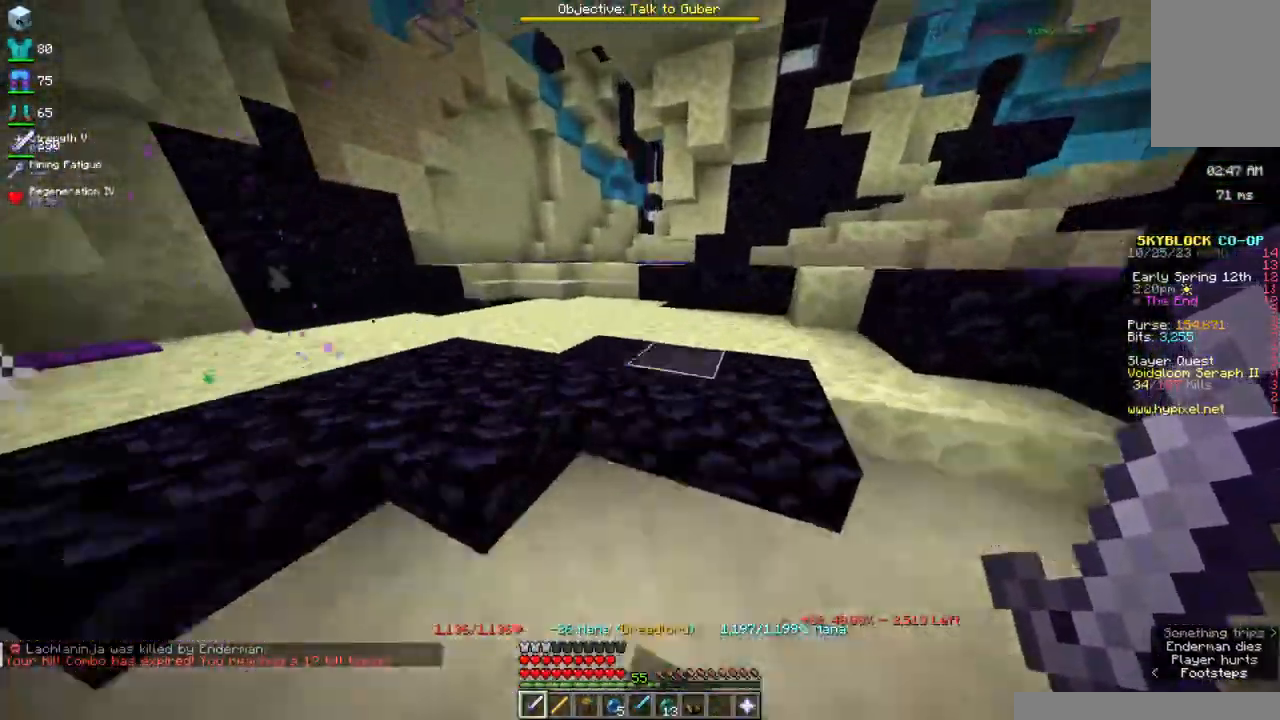
{"keys": ["space", "w"], "mouse": [], "events": []}
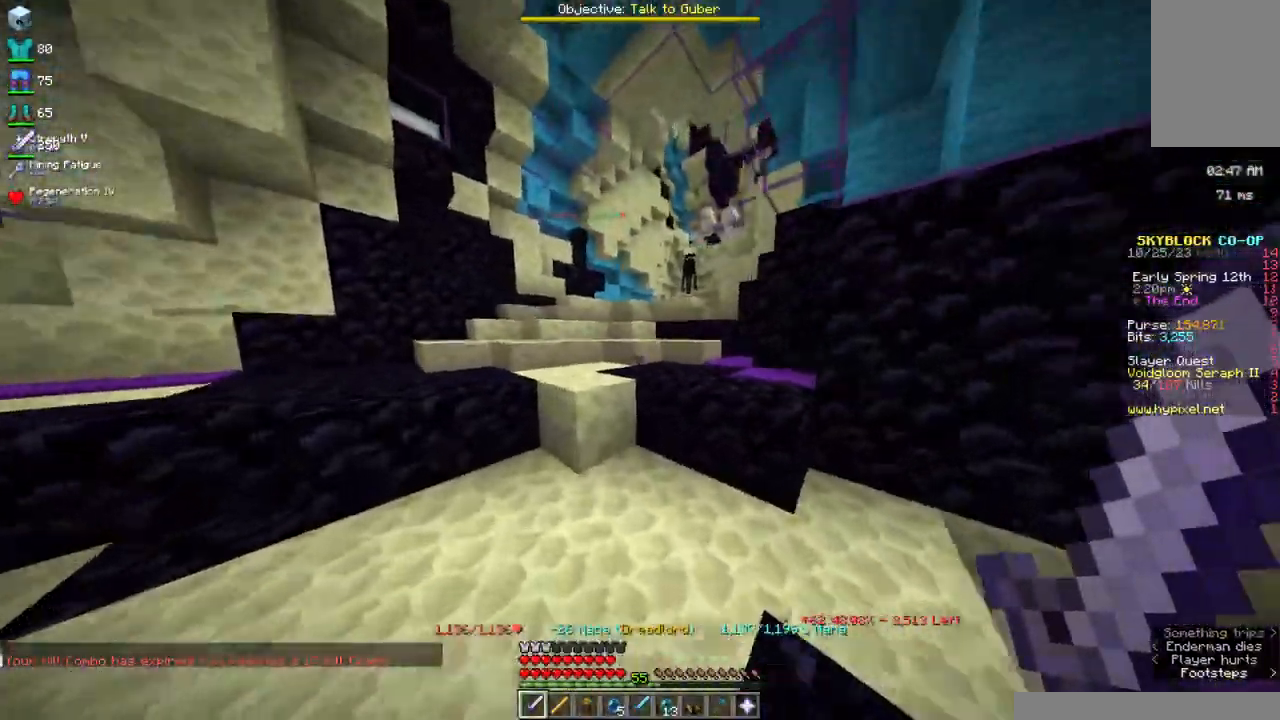
{"keys": ["space", "w"], "mouse": [], "events": []}
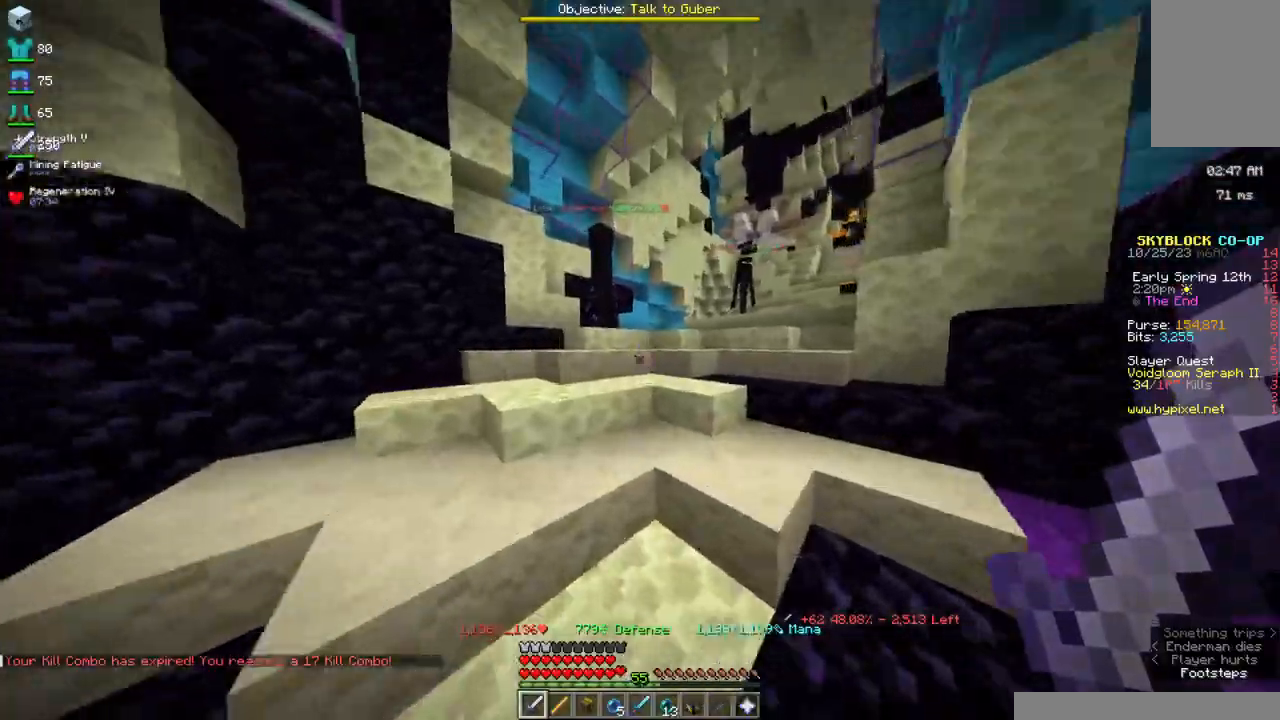
{"keys": ["d", "w"], "mouse": ["right"], "events": [[267, "mouse_right", "down"], [367, "space", "up"], [500, "d", "down"]]}
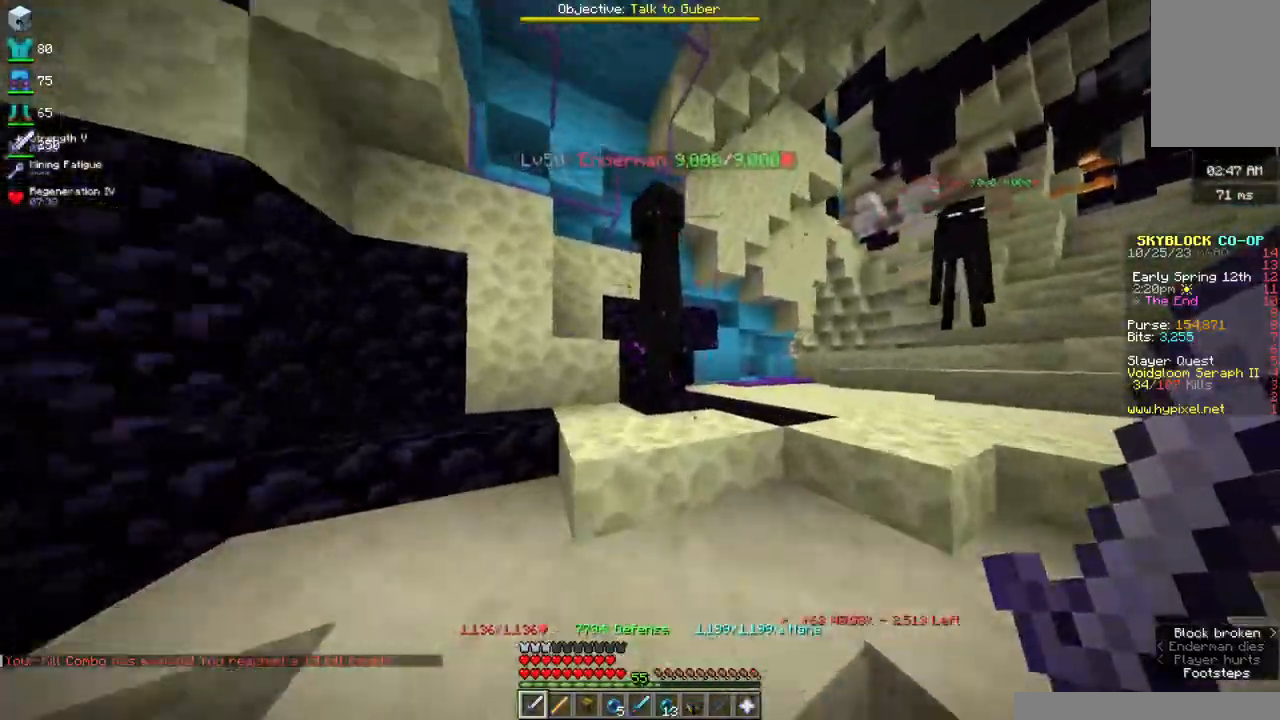
{"keys": ["w"], "mouse": [], "events": [[84, "mouse_right", "up"], [400, "d", "up"]]}
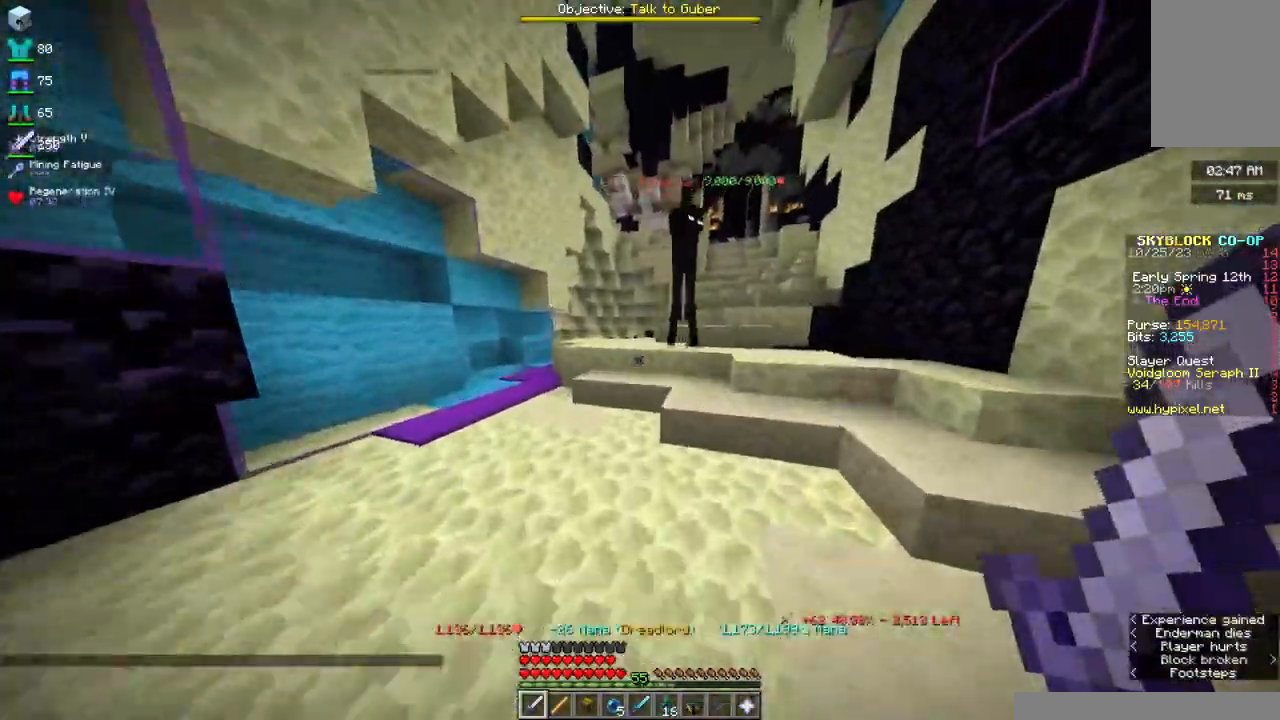
{"keys": ["w"], "mouse": [], "events": [[184, "mouse_right", "down"], [234, "d", "down"], [384, "d", "up"], [434, "mouse_right", "up"]]}
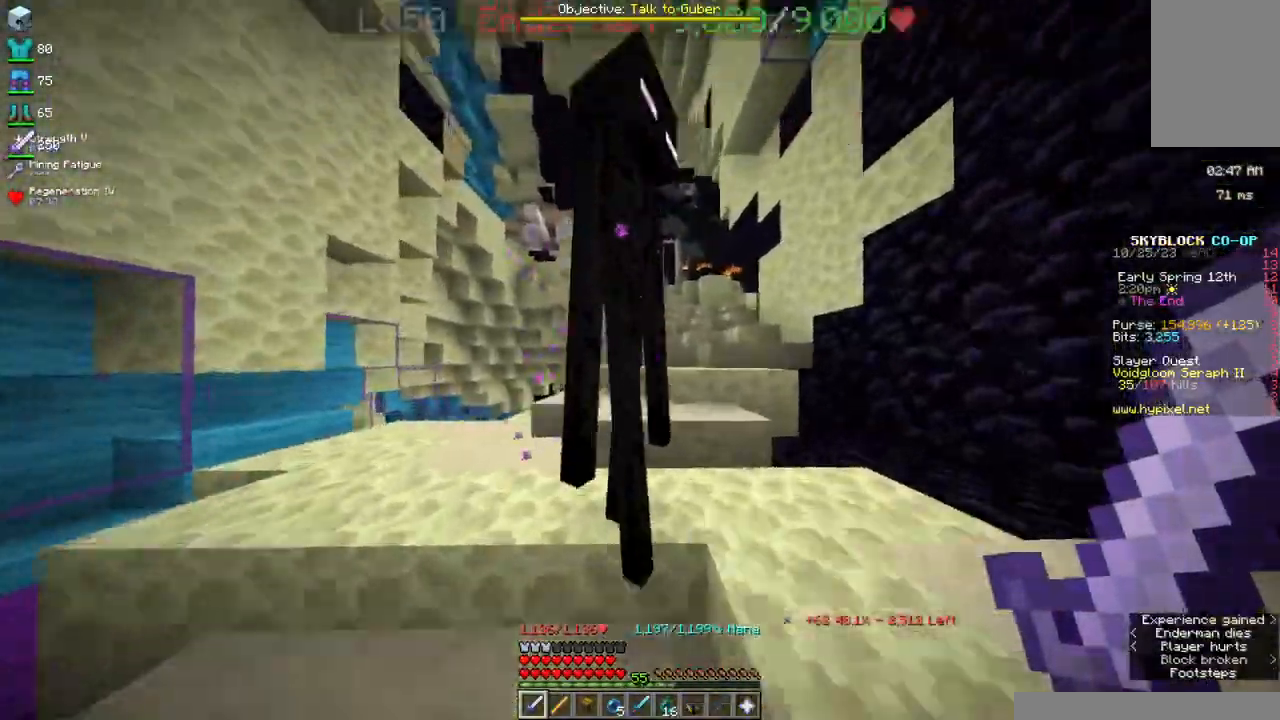
{"keys": ["w"], "mouse": [], "events": []}
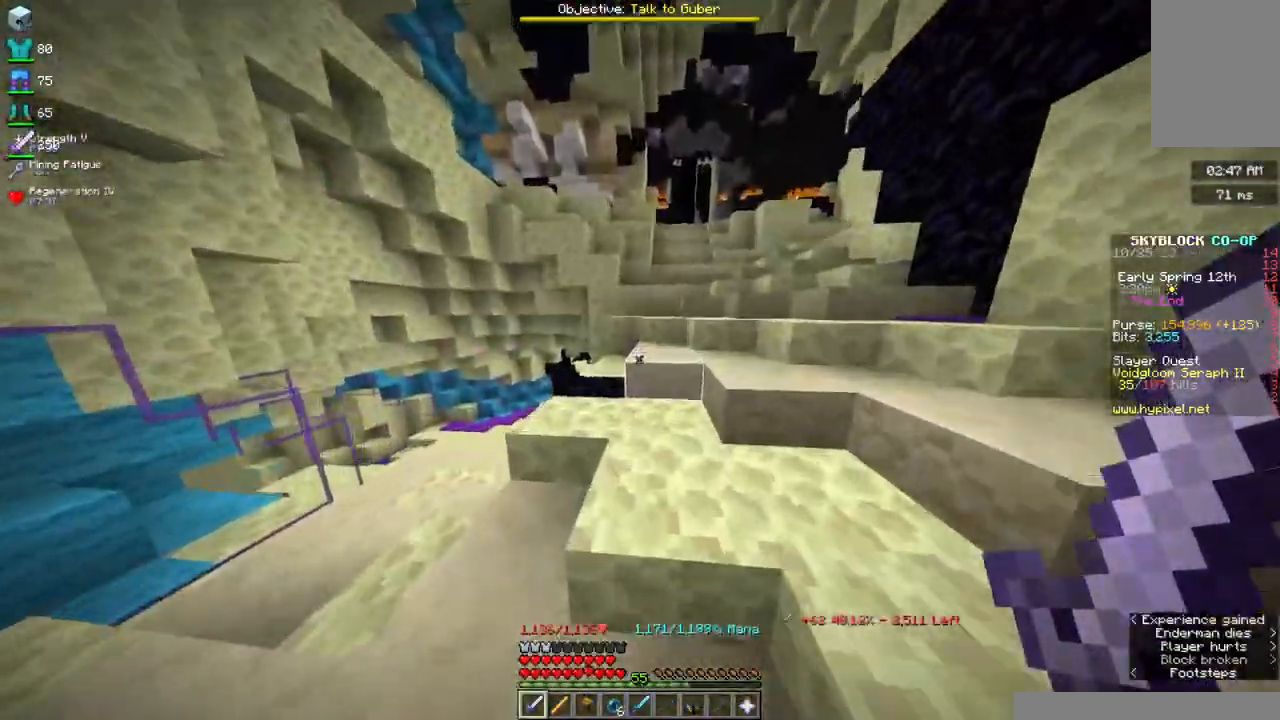
{"keys": ["a", "w"], "mouse": [], "events": [[234, "d", "down"], [417, "d", "up"], [450, "a", "down"]]}
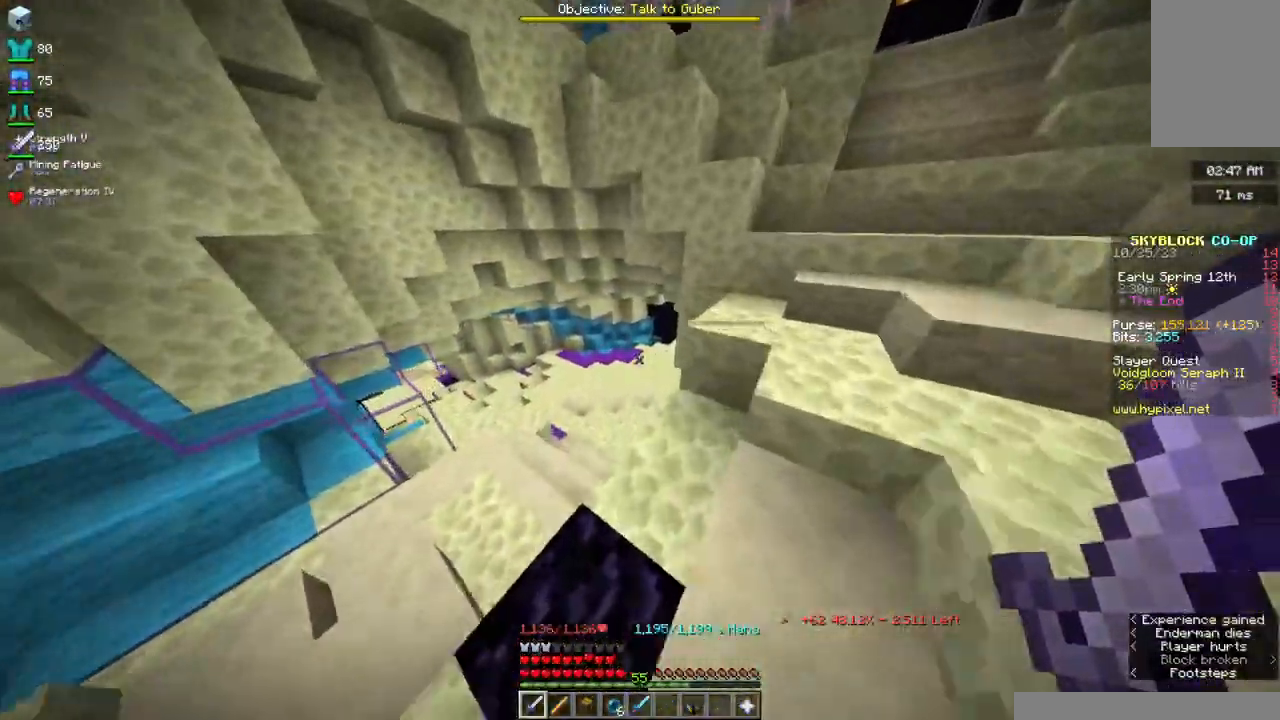
{"keys": ["w"], "mouse": [], "events": [[300, "a", "up"]]}
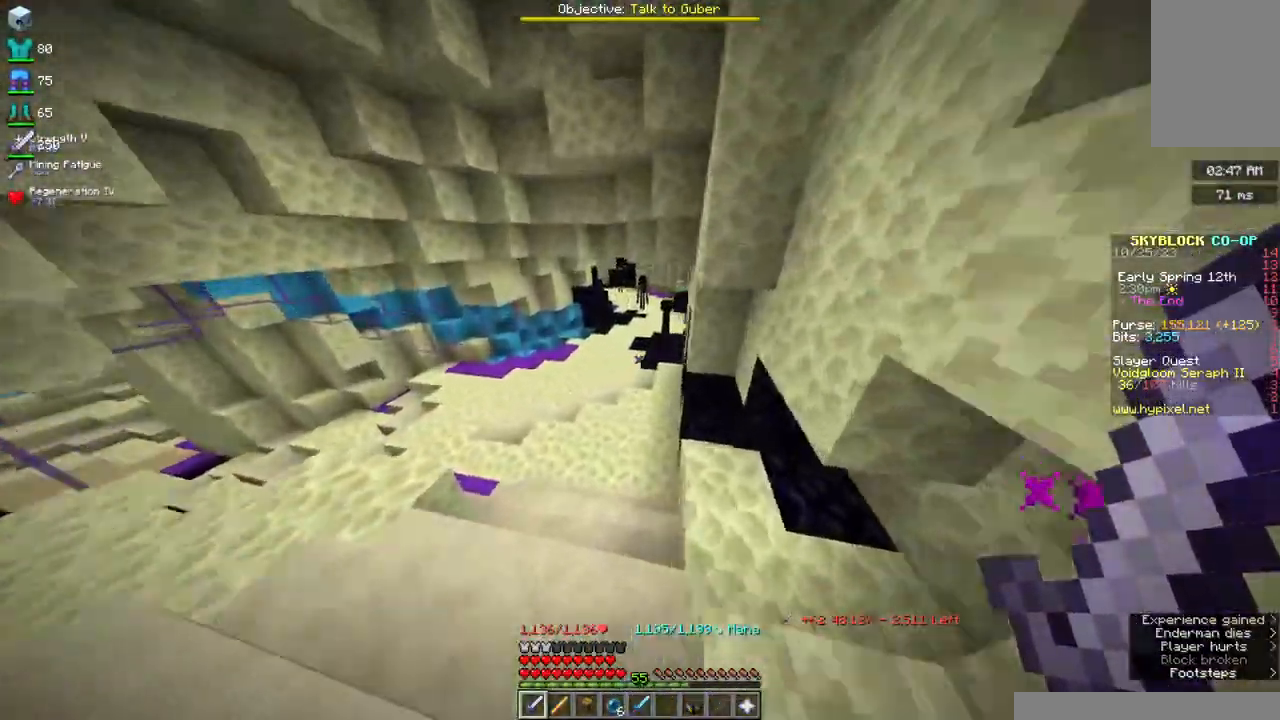
{"keys": ["w"], "mouse": ["right"], "events": [[234, "mouse_right", "down"]]}